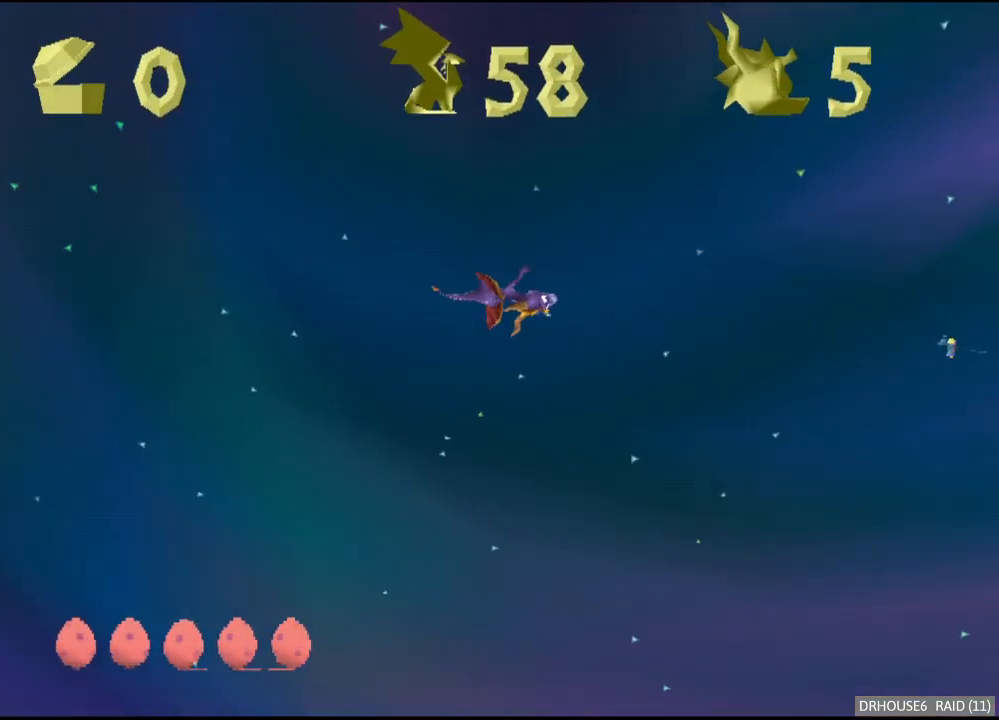
Gameplay with a controller (Xbox layout); each line is a JSON object with the inputs held at the frame after it. "events" lists button and stick changes between this image and that frame as [ms after this image, input, new state], when the widget could be followed in between.
{"buttons": ["X"], "left_stick": "center", "right_stick": "center", "events": [[117, "X", "down"]]}
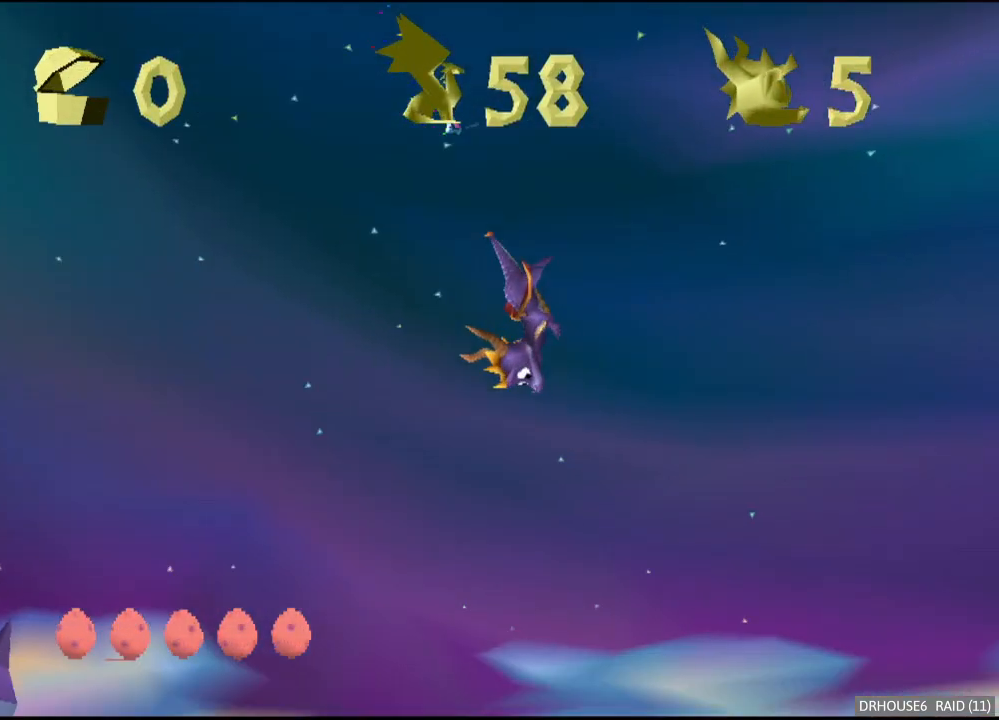
{"buttons": ["X"], "left_stick": "center", "right_stick": "center", "events": []}
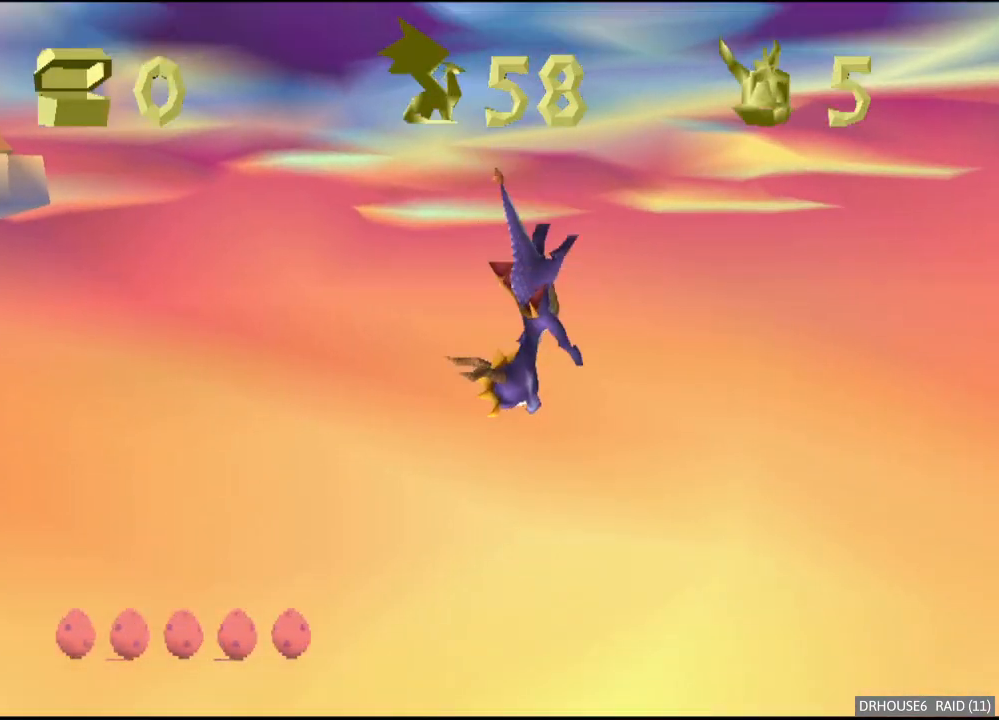
{"buttons": ["X"], "left_stick": "center", "right_stick": "center", "events": []}
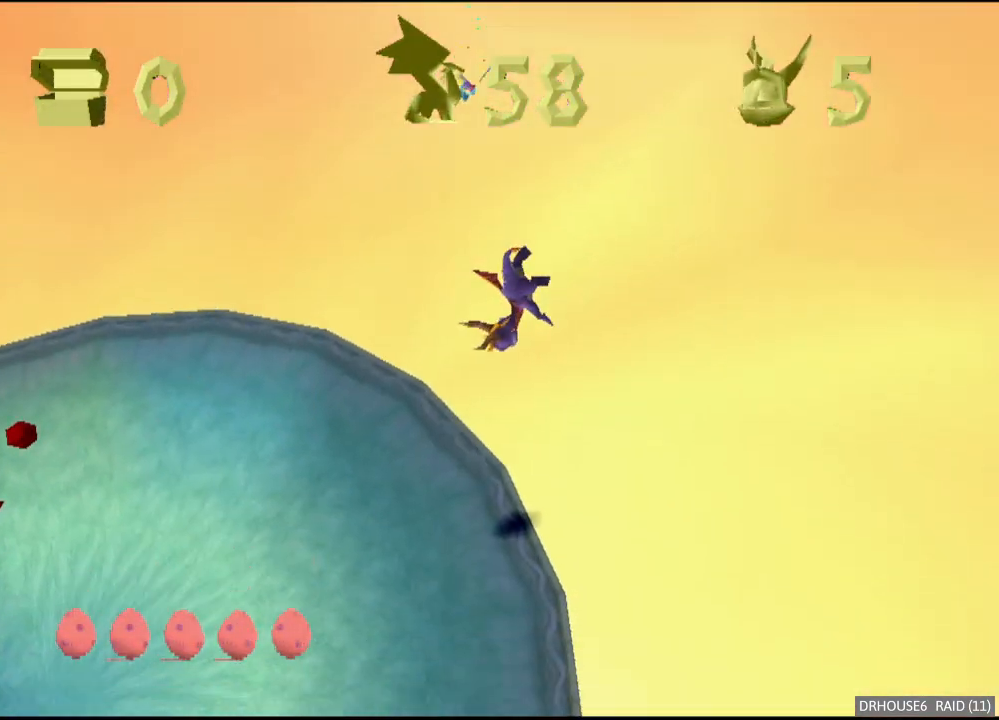
{"buttons": ["X"], "left_stick": "center", "right_stick": "center", "events": []}
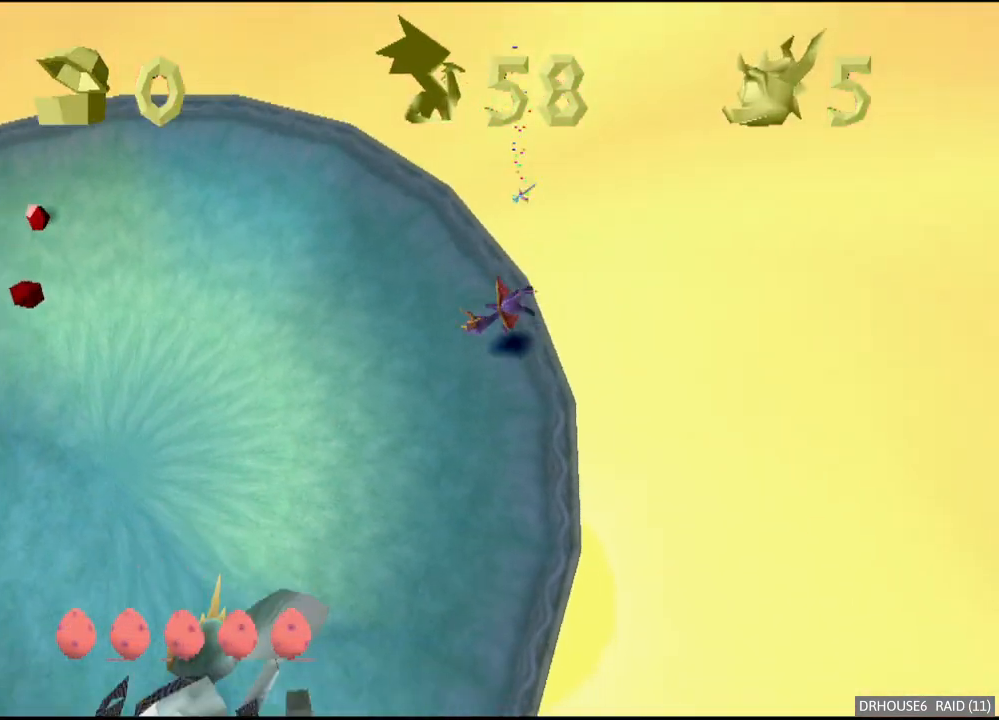
{"buttons": ["A", "X"], "left_stick": "center", "right_stick": "center", "events": [[333, "A", "down"]]}
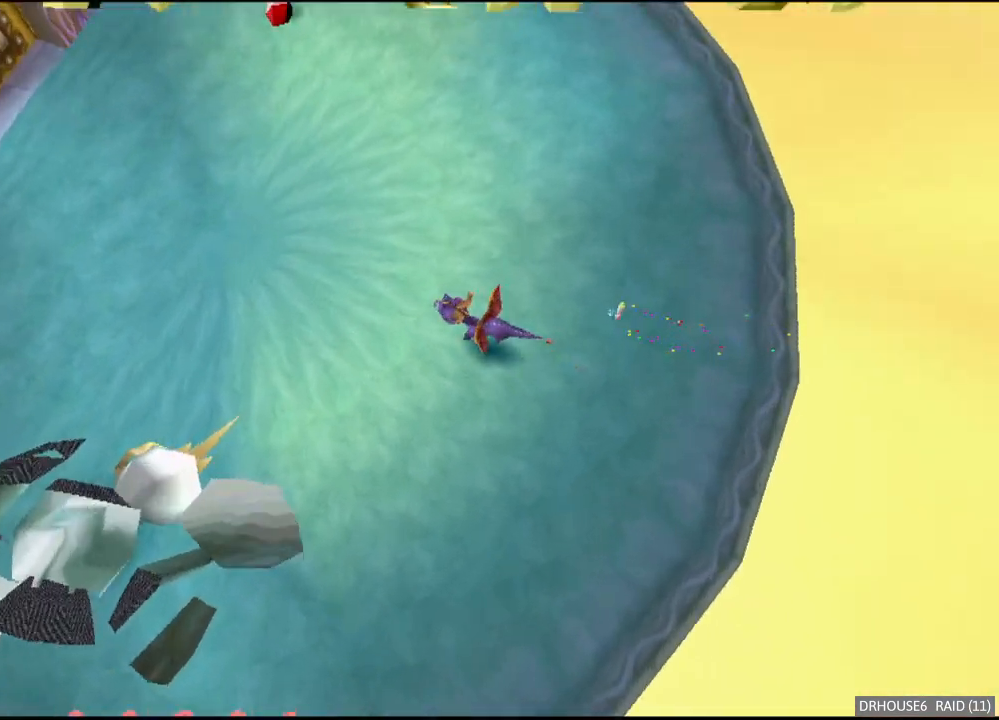
{"buttons": ["A", "X"], "left_stick": "center", "right_stick": "center", "events": [[250, "A", "up"], [500, "A", "down"]]}
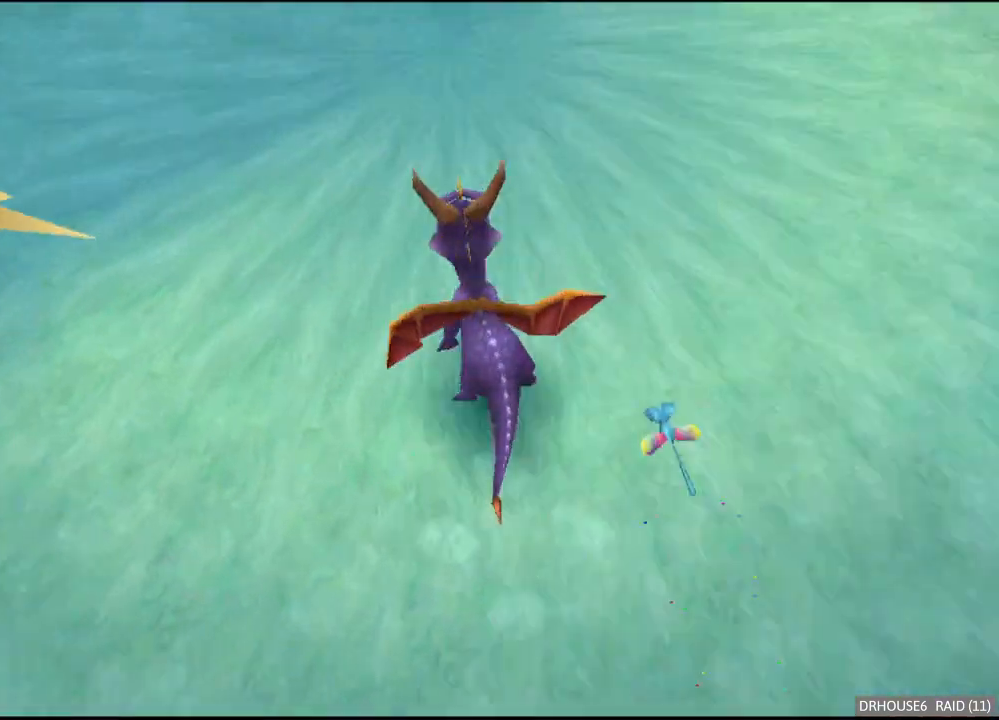
{"buttons": ["X"], "left_stick": "center", "right_stick": "center", "events": [[167, "A", "up"]]}
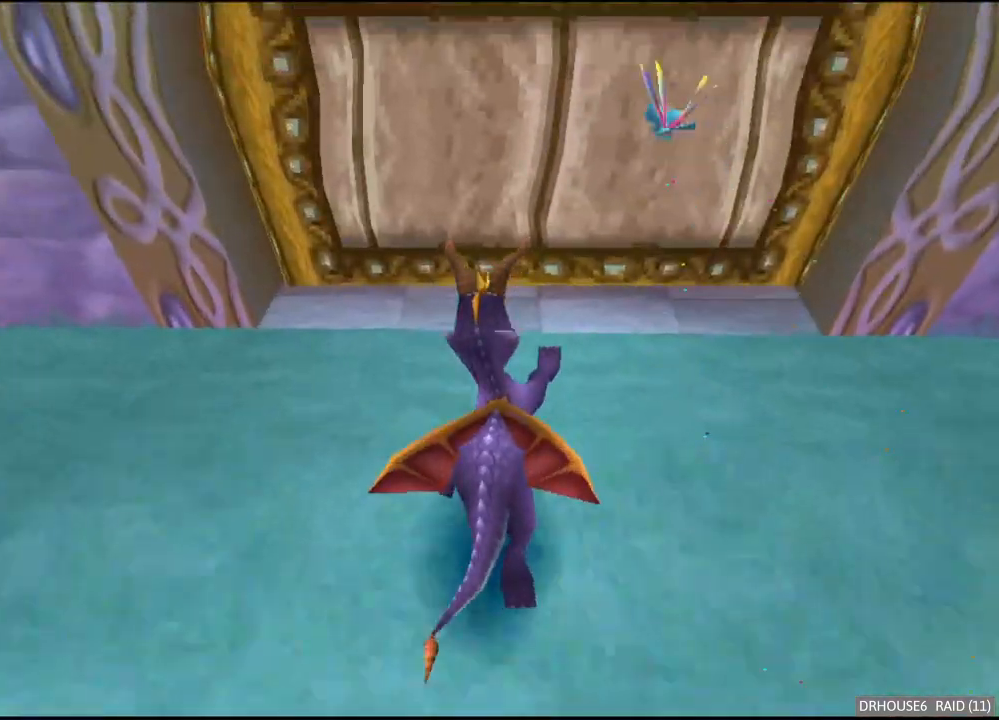
{"buttons": ["X"], "left_stick": "center", "right_stick": "center", "events": [[283, "left_stick", "right"], [333, "left_stick", "center"]]}
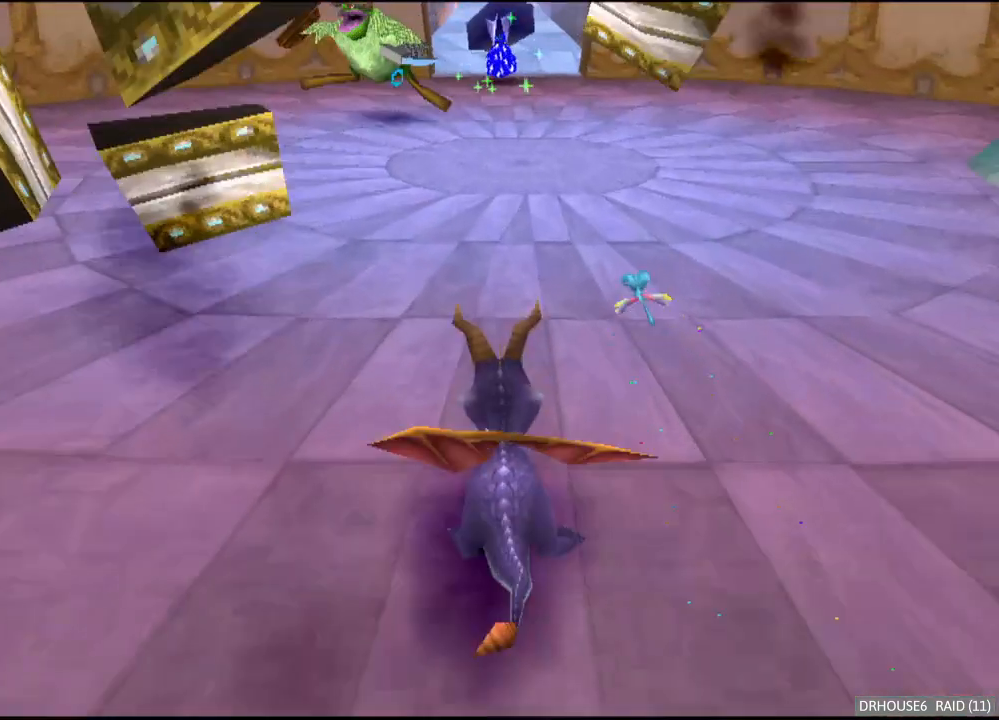
{"buttons": ["X"], "left_stick": "right", "right_stick": "center", "events": [[217, "left_stick", "left"], [483, "left_stick", "right"]]}
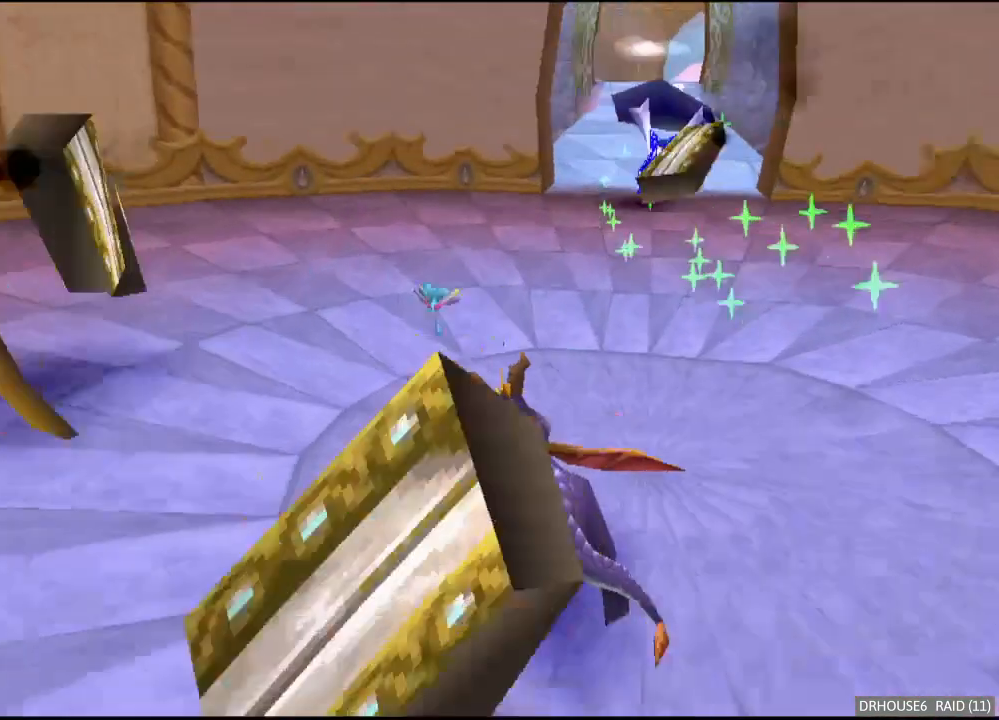
{"buttons": ["X"], "left_stick": "center", "right_stick": "center", "events": [[200, "A", "down"], [350, "A", "up"], [367, "left_stick", "center"]]}
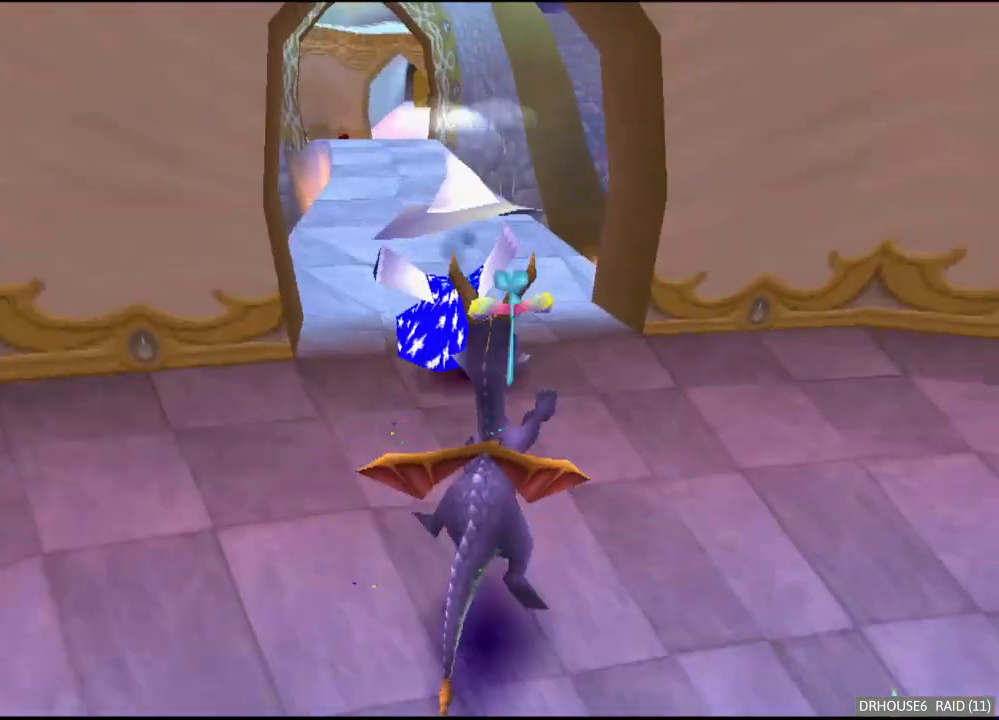
{"buttons": ["A", "X"], "left_stick": "right", "right_stick": "center", "events": [[33, "left_stick", "left"], [250, "left_stick", "center"], [433, "A", "down"], [483, "left_stick", "right"]]}
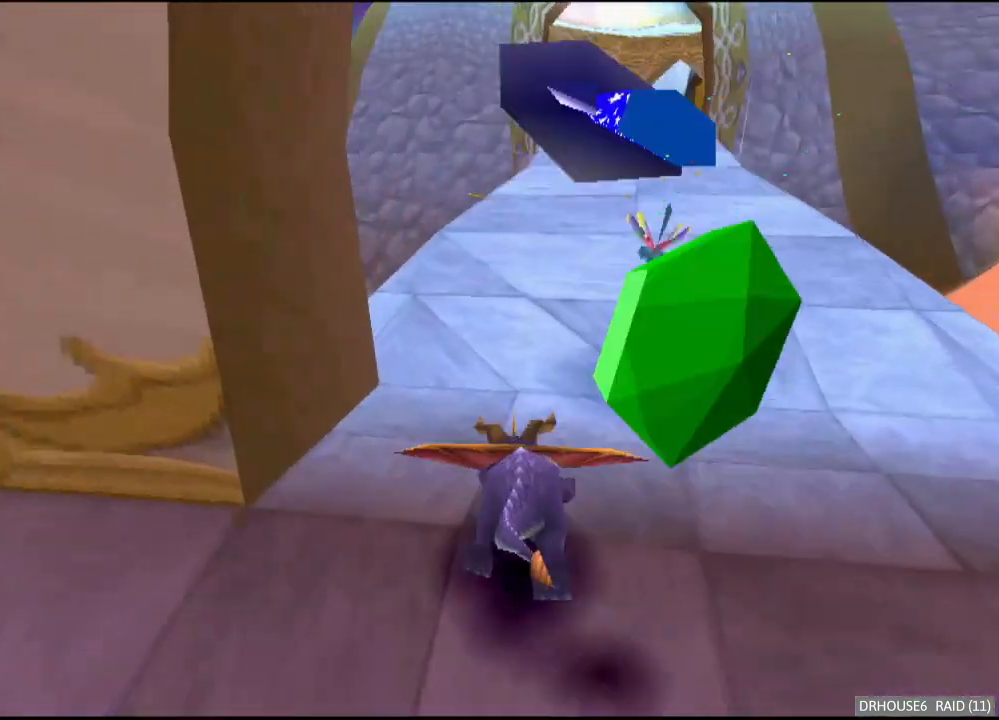
{"buttons": ["A", "X"], "left_stick": "center", "right_stick": "center", "events": [[83, "A", "up"], [100, "left_stick", "center"], [450, "A", "down"]]}
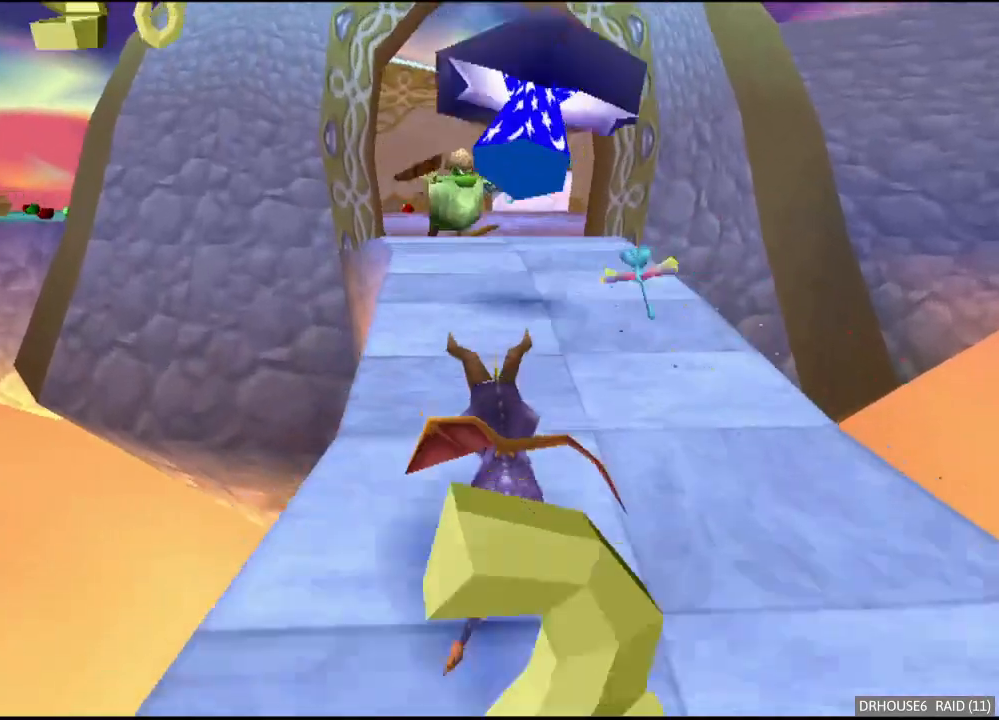
{"buttons": ["X"], "left_stick": "center", "right_stick": "center", "events": [[217, "A", "up"]]}
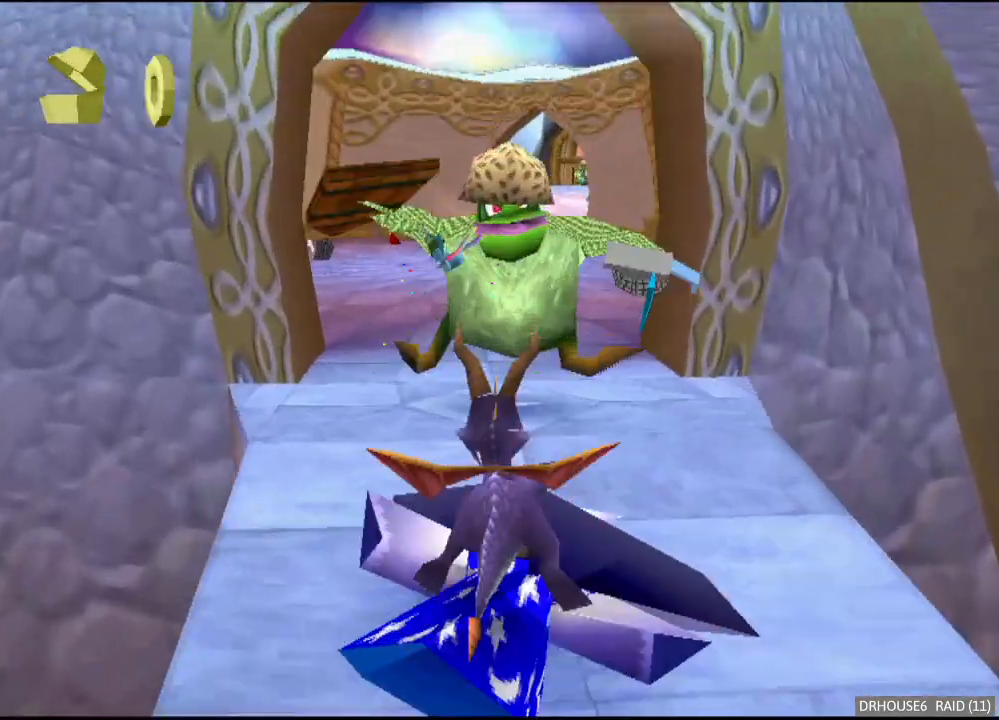
{"buttons": ["X"], "left_stick": "center", "right_stick": "center", "events": [[217, "left_stick", "left"], [267, "A", "down"], [350, "left_stick", "center"], [417, "A", "up"]]}
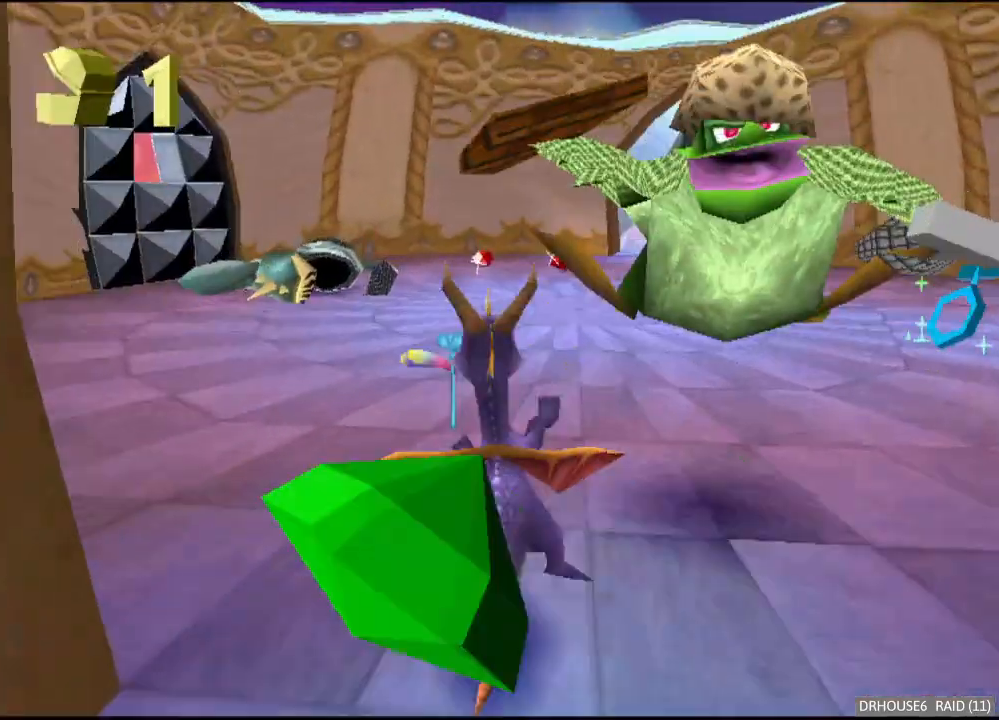
{"buttons": [], "left_stick": "right", "right_stick": "center", "events": [[150, "left_stick", "right"], [483, "X", "up"]]}
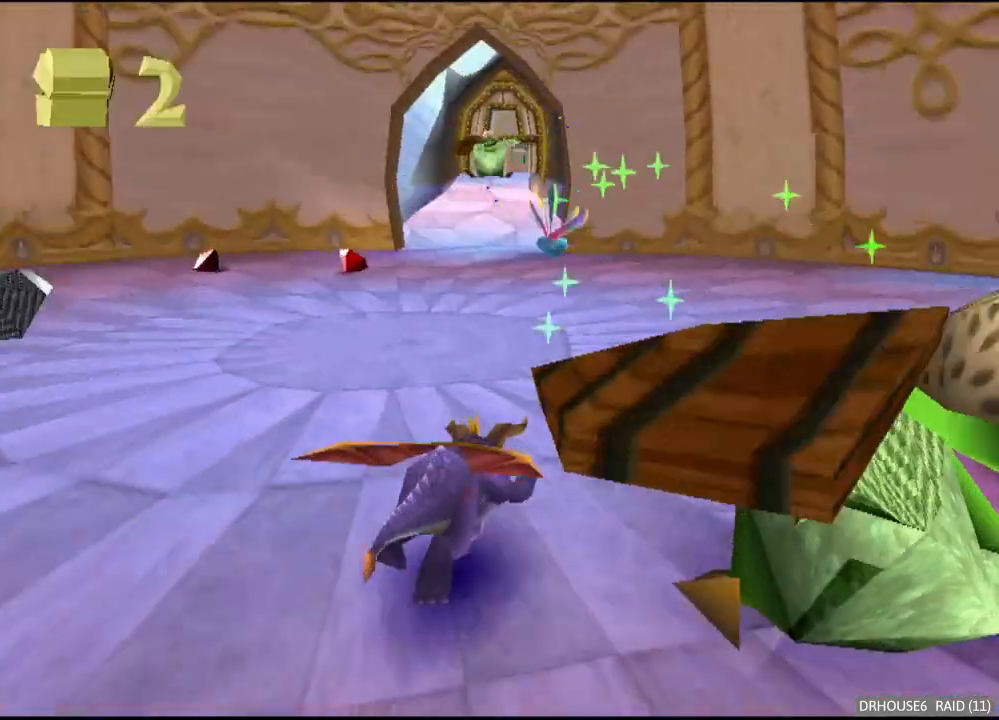
{"buttons": ["A", "X"], "left_stick": "left", "right_stick": "center", "events": [[217, "X", "down"], [250, "left_stick", "center"], [333, "left_stick", "left"], [467, "A", "down"]]}
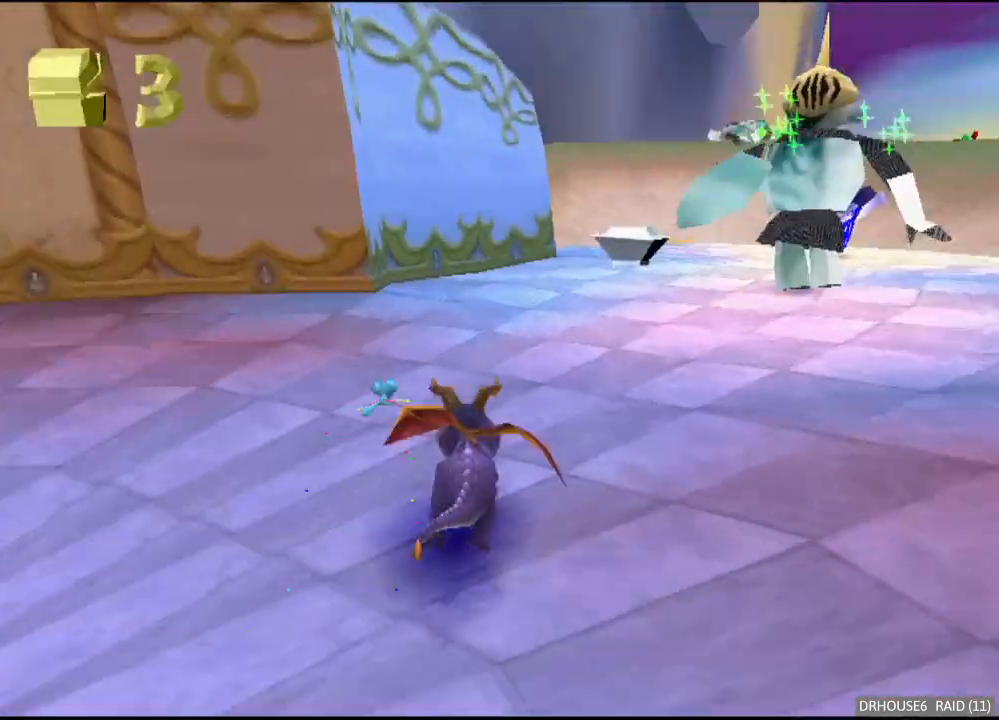
{"buttons": ["X"], "left_stick": "down-left", "right_stick": "center"}
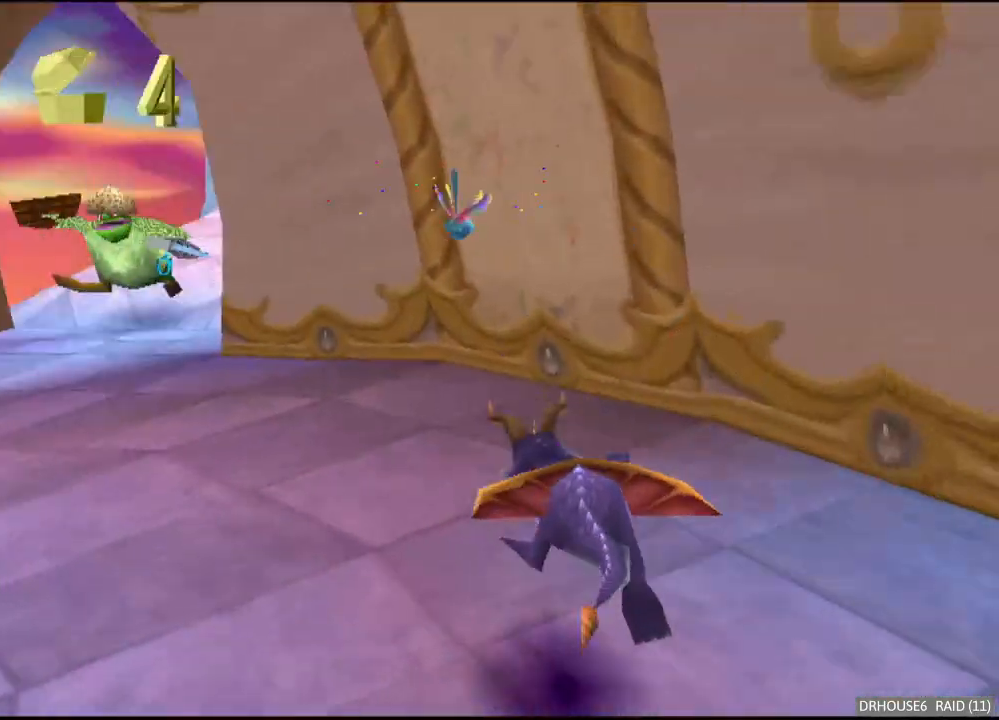
{"buttons": ["X"], "left_stick": "center", "right_stick": "center"}
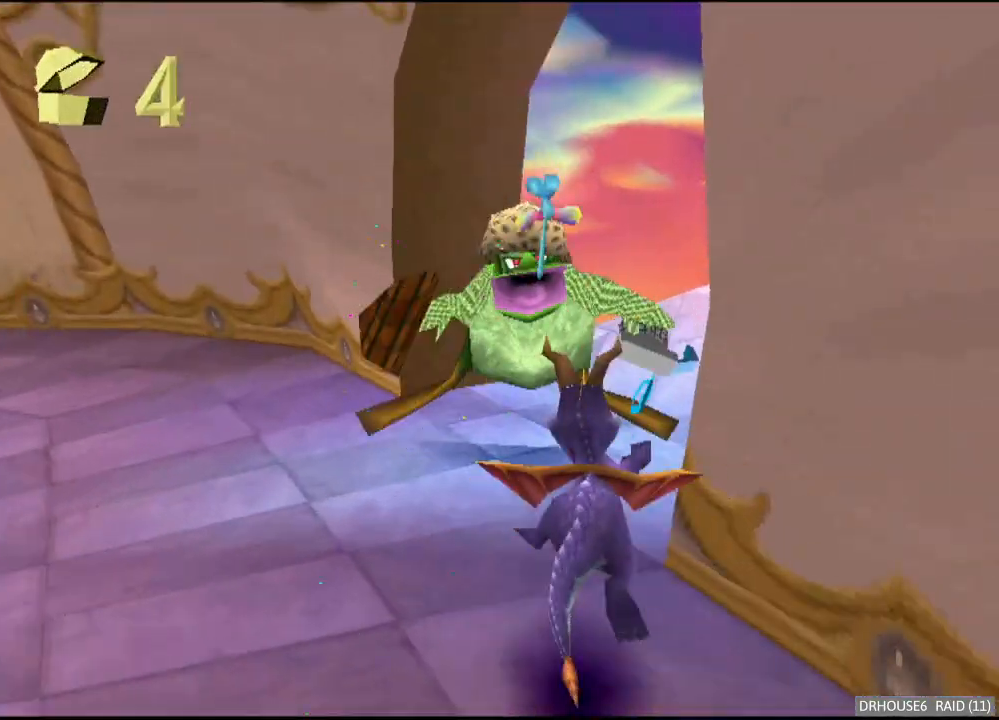
{"buttons": ["X"], "left_stick": "center", "right_stick": "center", "events": [[67, "left_stick", "right"], [183, "A", "down"], [350, "A", "up"], [483, "left_stick", "center"]]}
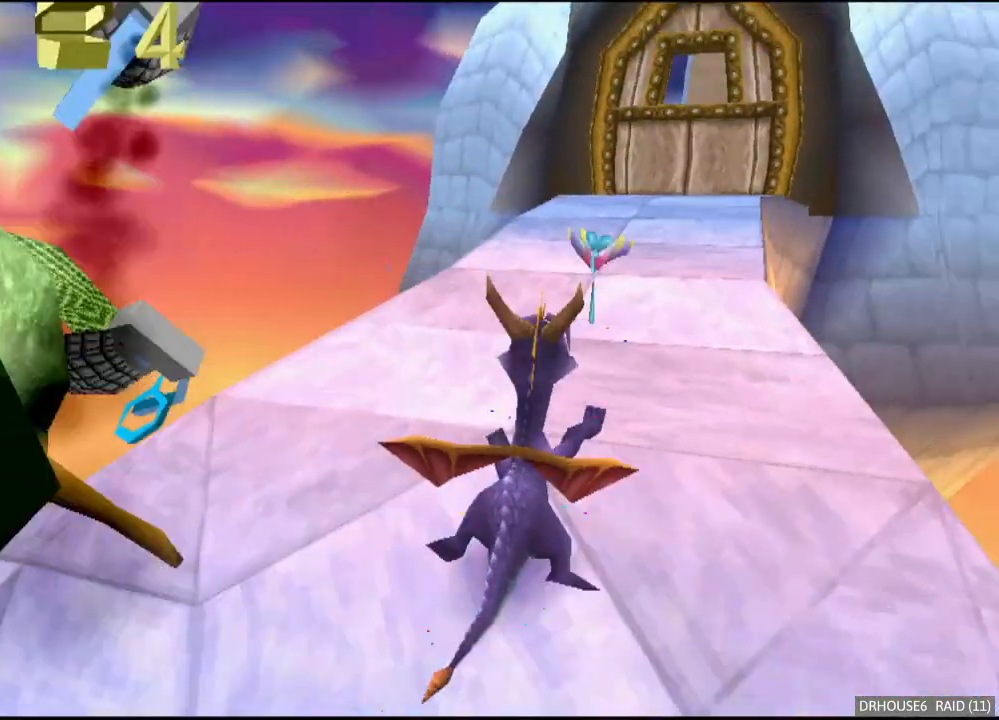
{"buttons": ["X"], "left_stick": "center", "right_stick": "center", "events": [[233, "left_stick", "left"], [317, "left_stick", "center"]]}
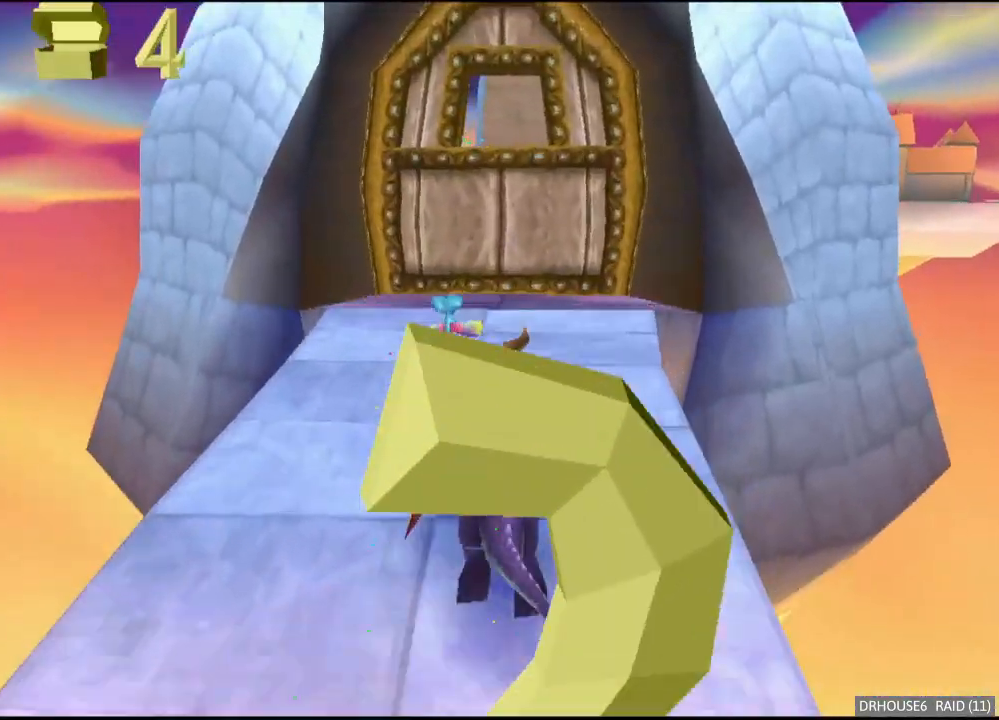
{"buttons": ["X"], "left_stick": "center", "right_stick": "center", "events": [[367, "left_stick", "right"], [433, "left_stick", "center"]]}
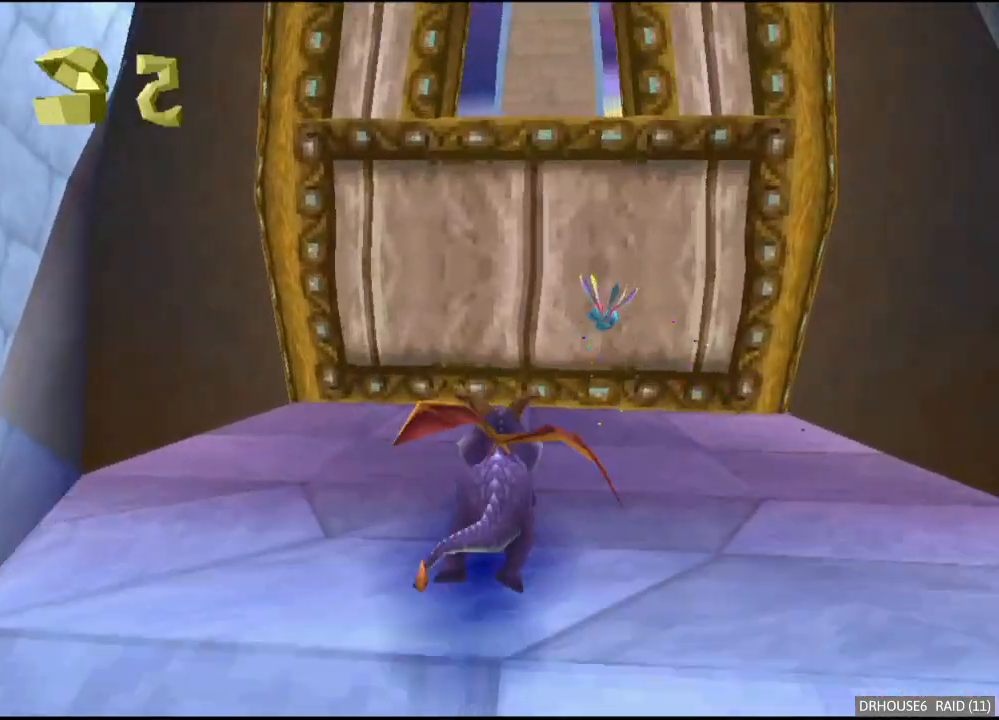
{"buttons": ["X"], "left_stick": "center", "right_stick": "center", "events": []}
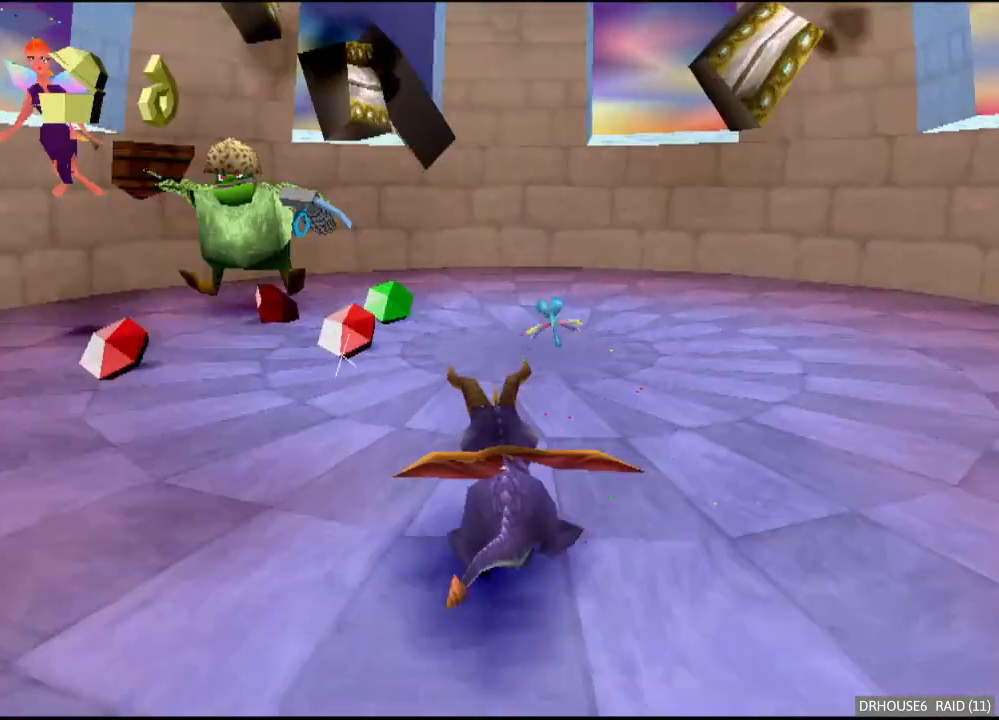
{"buttons": ["X"], "left_stick": "right", "right_stick": "center", "events": [[50, "left_stick", "up-left"], [117, "X", "up"], [167, "left_stick", "left"], [383, "left_stick", "up"], [483, "X", "down"], [500, "left_stick", "right"]]}
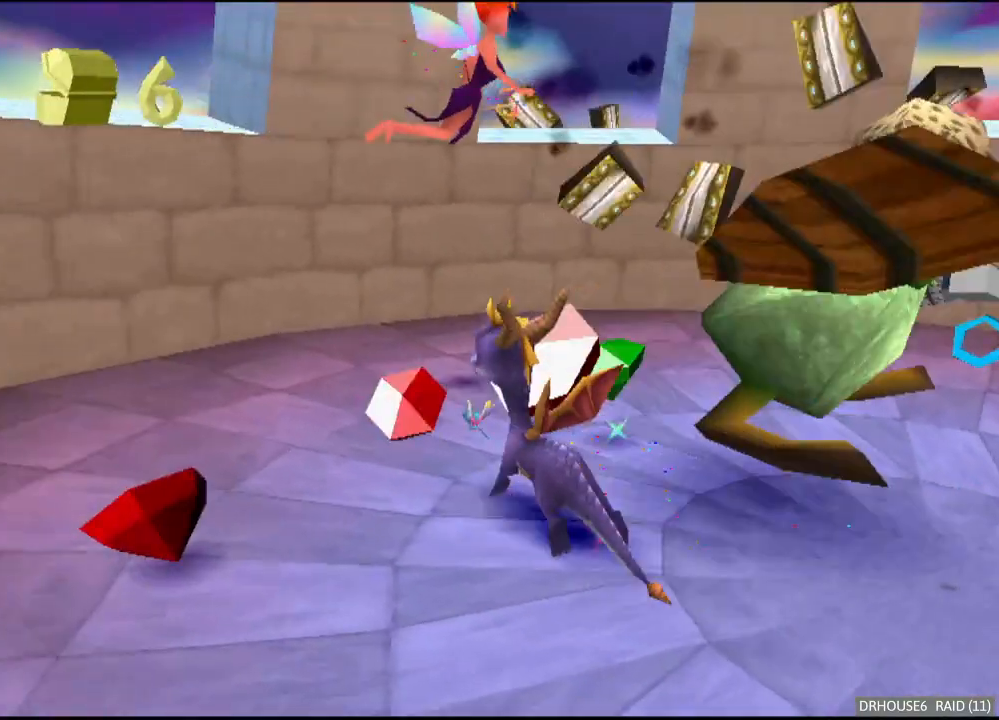
{"buttons": [], "left_stick": "down", "right_stick": "center", "events": [[83, "X", "up"], [150, "left_stick", "down-right"], [233, "A", "down"], [283, "left_stick", "down"], [317, "A", "up"]]}
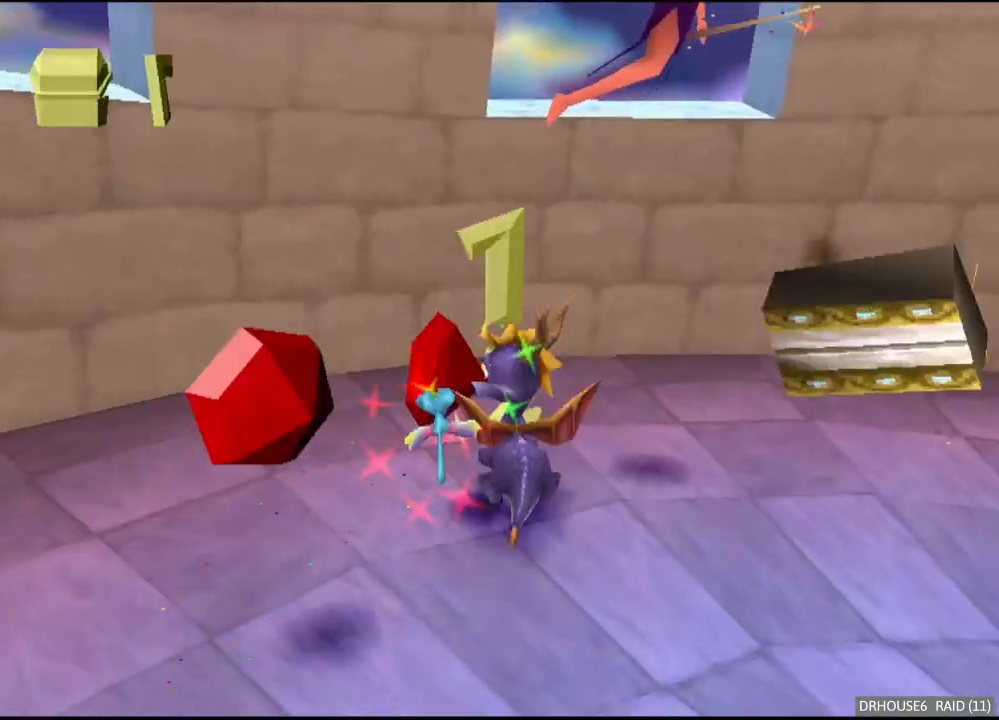
{"buttons": ["B"], "left_stick": "down-right", "right_stick": "center", "events": [[100, "left_stick", "down-right"], [417, "B", "down"]]}
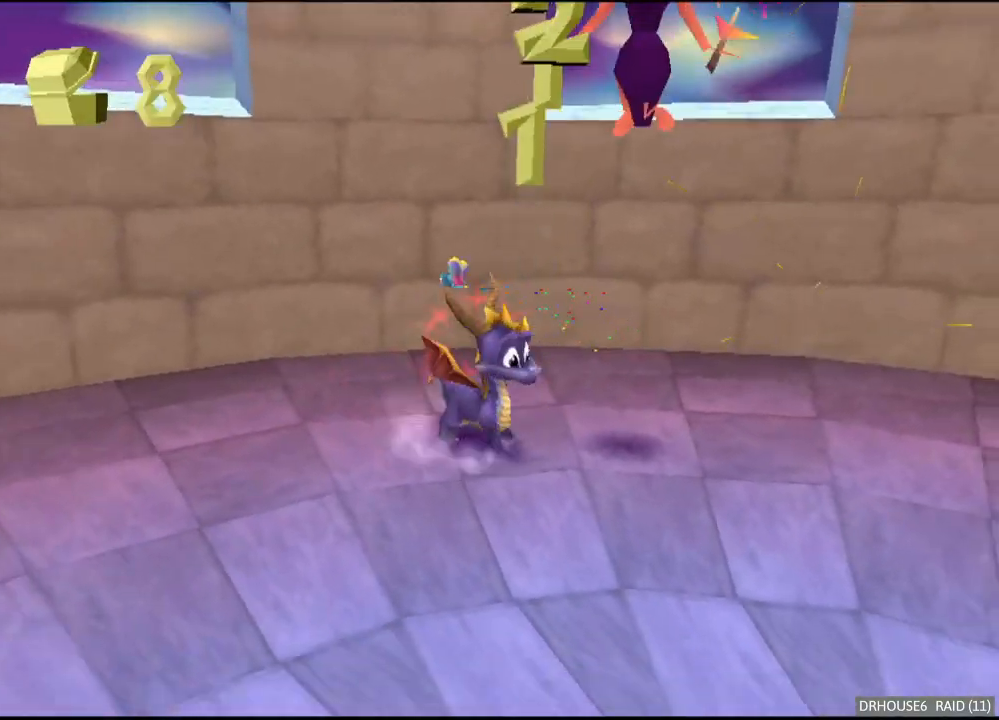
{"buttons": [], "left_stick": "down-right", "right_stick": "center", "events": [[17, "B", "up"], [83, "X", "down"], [433, "X", "up"]]}
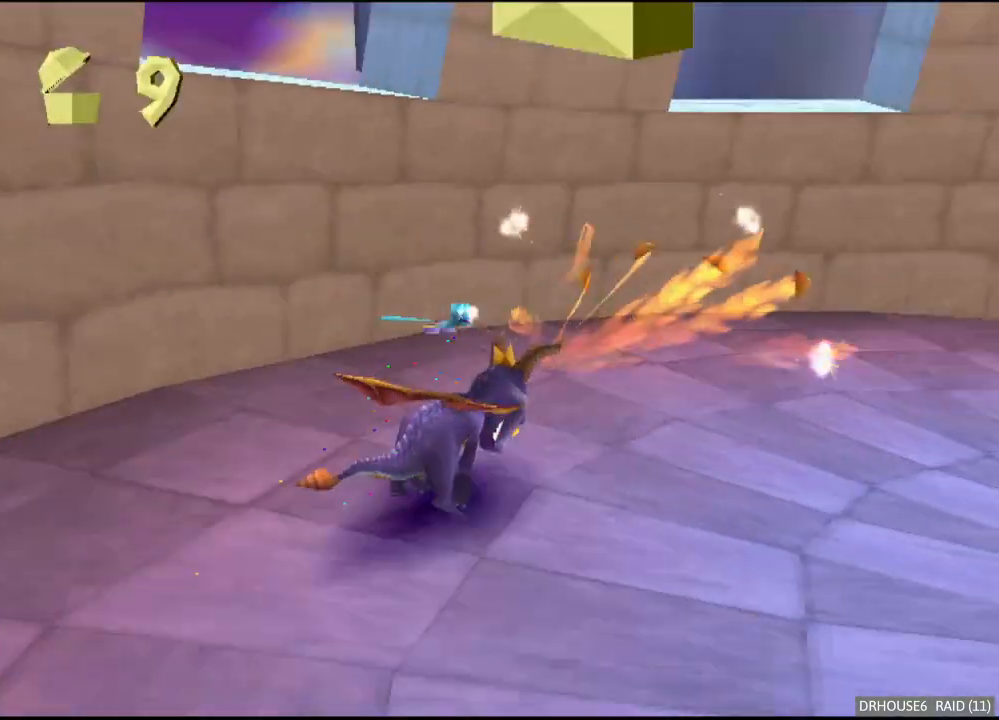
{"buttons": ["X"], "left_stick": "up-left", "right_stick": "center", "events": [[33, "A", "down"], [100, "A", "up"], [267, "B", "down"], [333, "B", "up"], [350, "left_stick", "right"], [383, "X", "down"], [500, "left_stick", "up-left"]]}
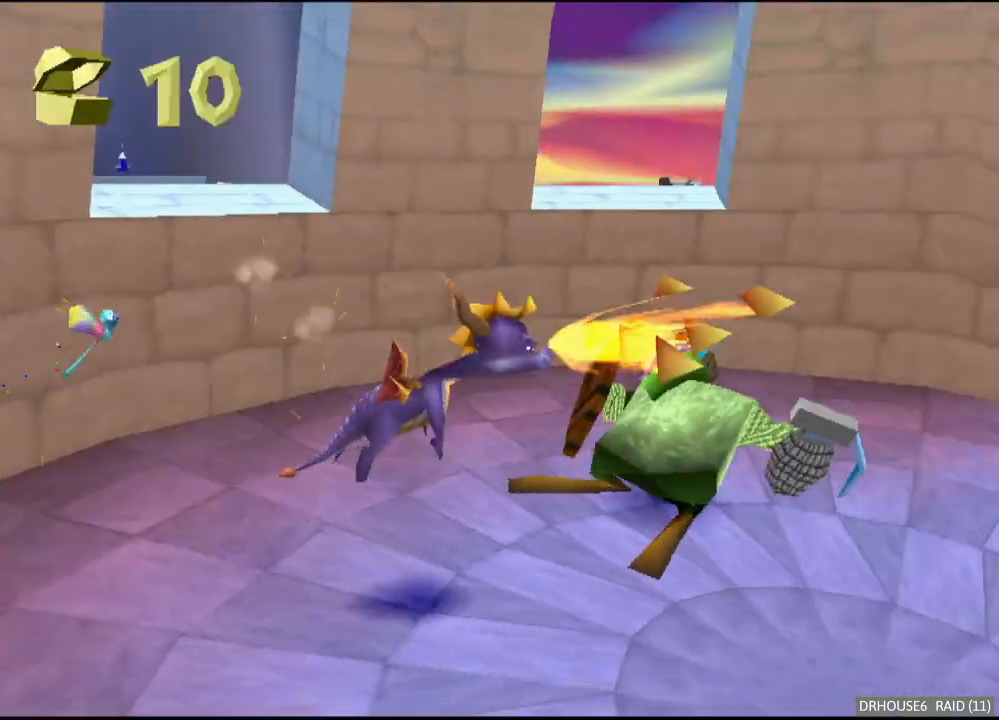
{"buttons": [], "left_stick": "down", "right_stick": "center", "events": [[33, "left_stick", "left"], [300, "X", "up"], [317, "left_stick", "down-left"], [383, "A", "down"], [483, "A", "up"], [483, "left_stick", "down"]]}